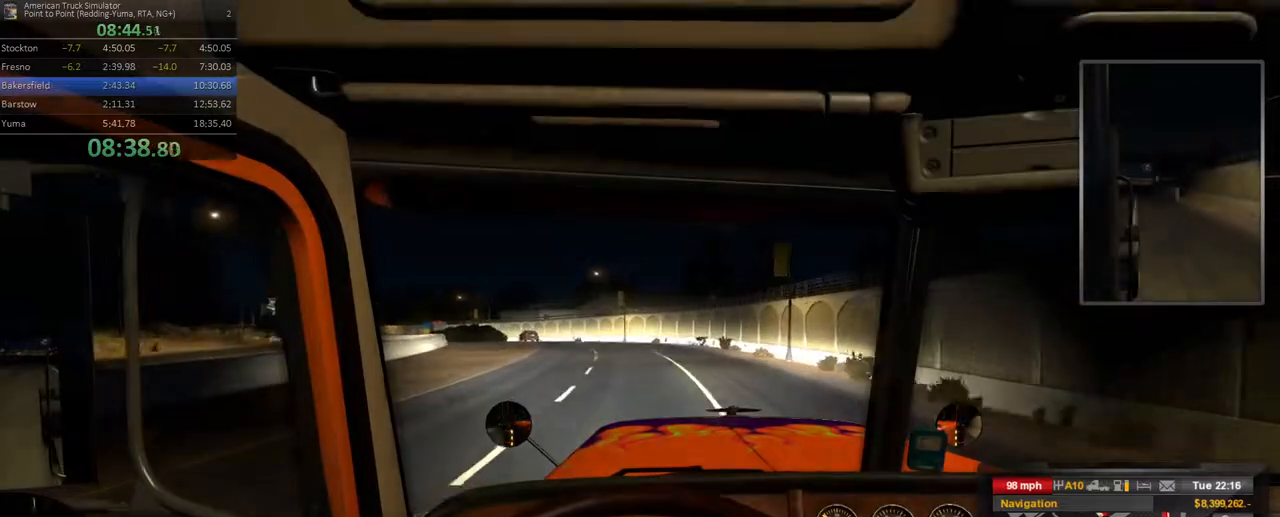
Gameplay with a controller (Xbox layout); each line is a JSON object with the inputs held at the frame after it (dt_ms = milliseconds from this image to that frame). "events" lists button and stick changes between this image and that frame as [ms after this image, input, new state], when the widget could be followed in between. Not read: L3 R3.
{"dt_ms": 500, "buttons": [], "left_stick": "left", "right_stick": "center", "events": [[150, "left_stick", "left"], [467, "R2", "up"]]}
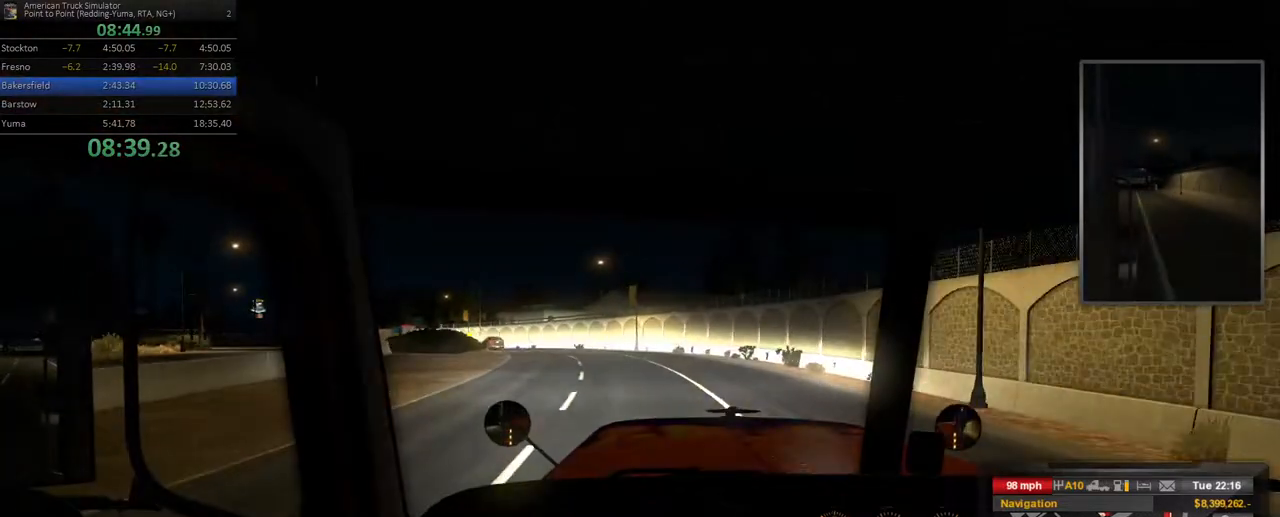
{"dt_ms": 500, "buttons": ["R2"], "left_stick": "left", "right_stick": "center", "events": [[433, "R2", "down"]]}
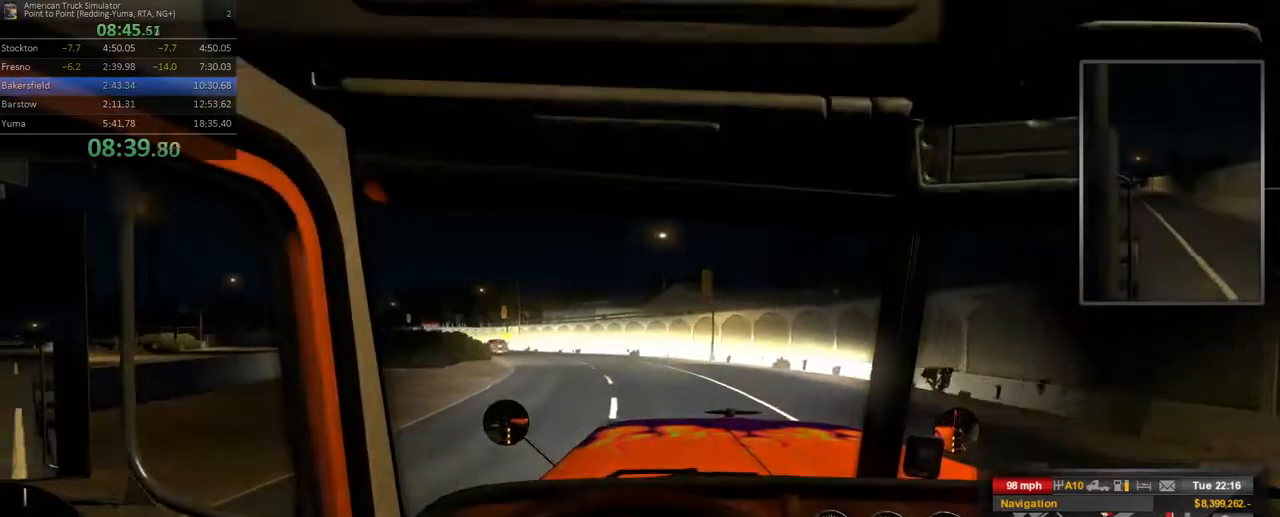
{"dt_ms": 500, "buttons": [], "left_stick": "left", "right_stick": "center", "events": [[83, "R2", "up"]]}
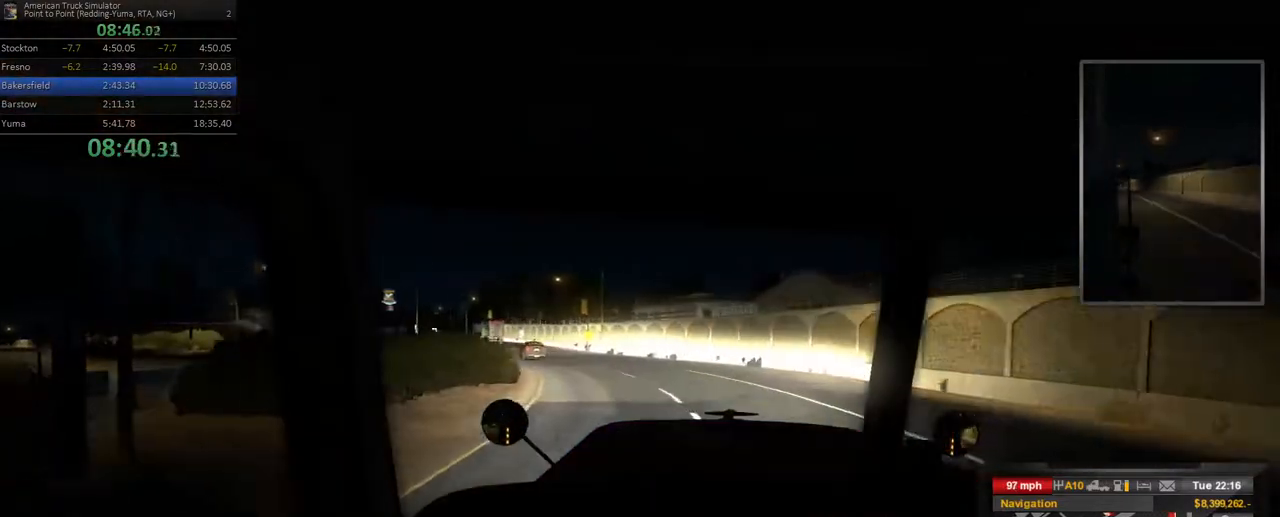
{"dt_ms": 500, "buttons": ["R2"], "left_stick": "center", "right_stick": "center", "events": [[233, "left_stick", "center"], [267, "R2", "down"]]}
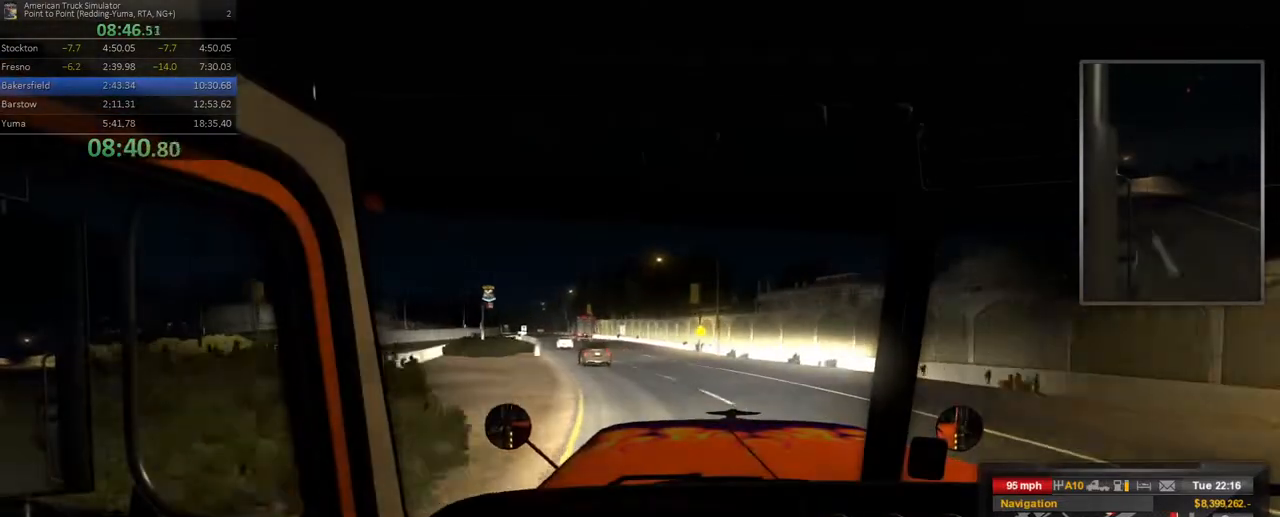
{"dt_ms": 500, "buttons": ["R2"], "left_stick": "center", "right_stick": "center", "events": [[283, "left_stick", "right"], [450, "left_stick", "center"]]}
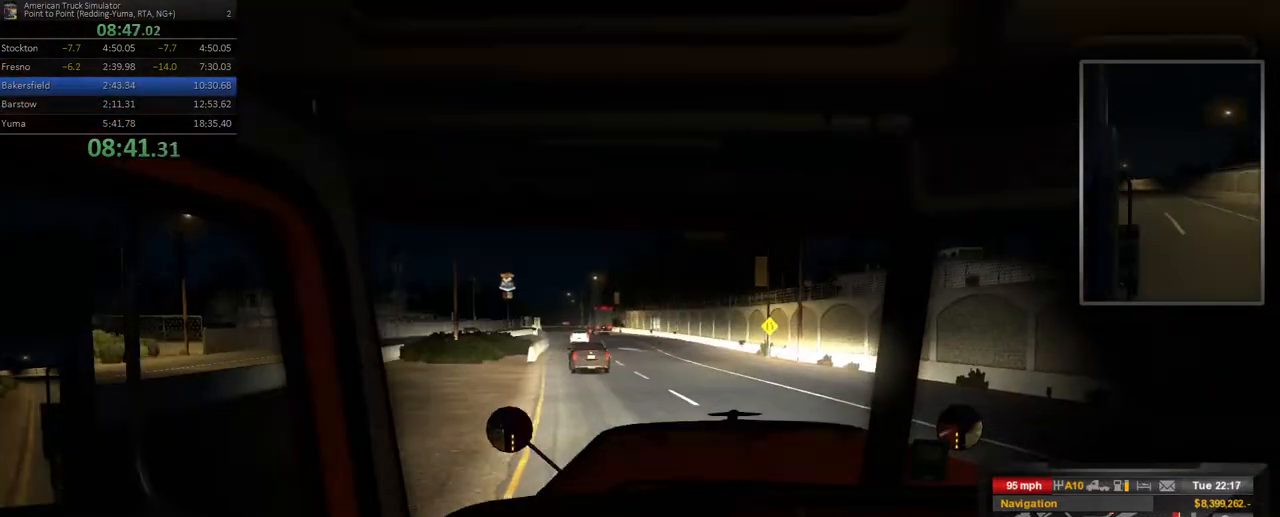
{"dt_ms": 500, "buttons": ["R2"], "left_stick": "left", "right_stick": "center", "events": [[300, "left_stick", "left"]]}
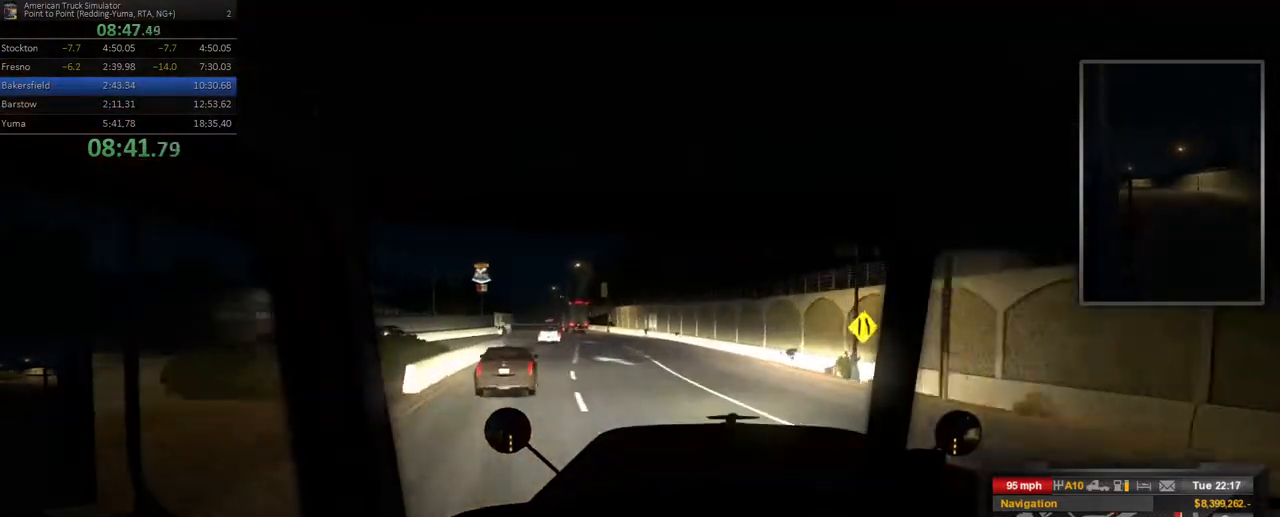
{"dt_ms": 500, "buttons": ["R2"], "left_stick": "left", "right_stick": "center", "events": [[67, "left_stick", "center"], [200, "left_stick", "left"], [333, "left_stick", "center"], [417, "left_stick", "left"]]}
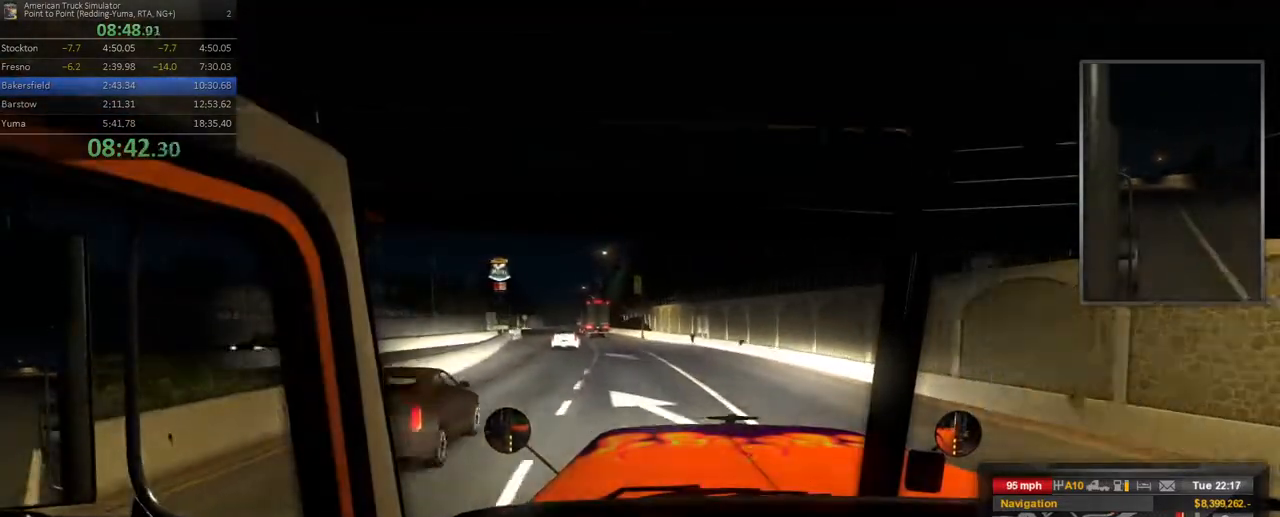
{"dt_ms": 500, "buttons": ["R2"], "left_stick": "center", "right_stick": "center", "events": [[433, "left_stick", "center"]]}
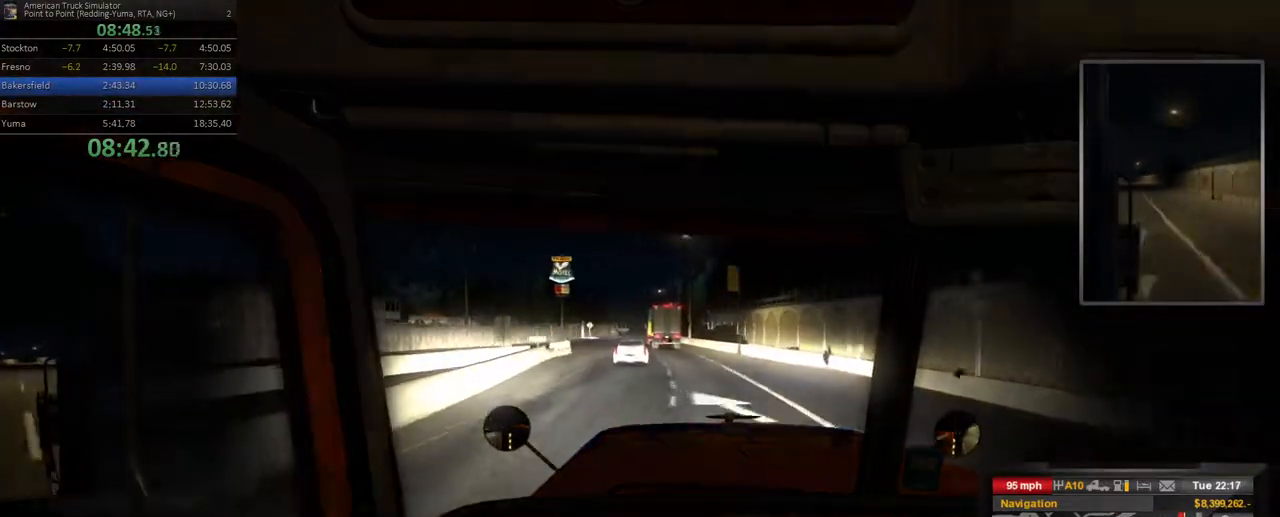
{"dt_ms": 500, "buttons": ["R2"], "left_stick": "center", "right_stick": "center", "events": []}
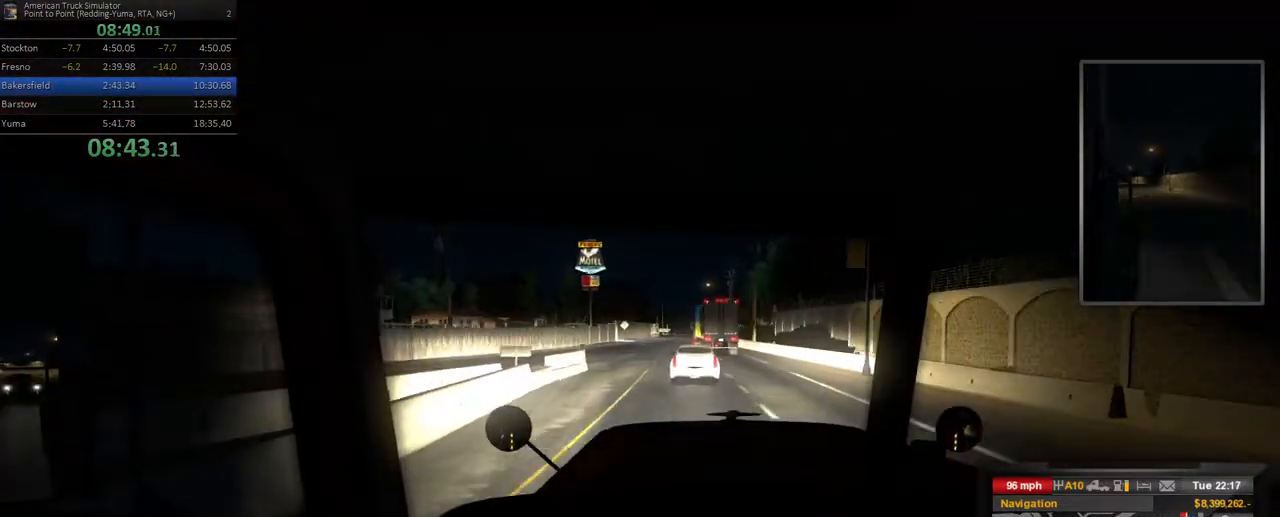
{"dt_ms": 500, "buttons": ["R2"], "left_stick": "right", "right_stick": "center", "events": [[33, "left_stick", "left"], [267, "left_stick", "center"], [483, "left_stick", "right"]]}
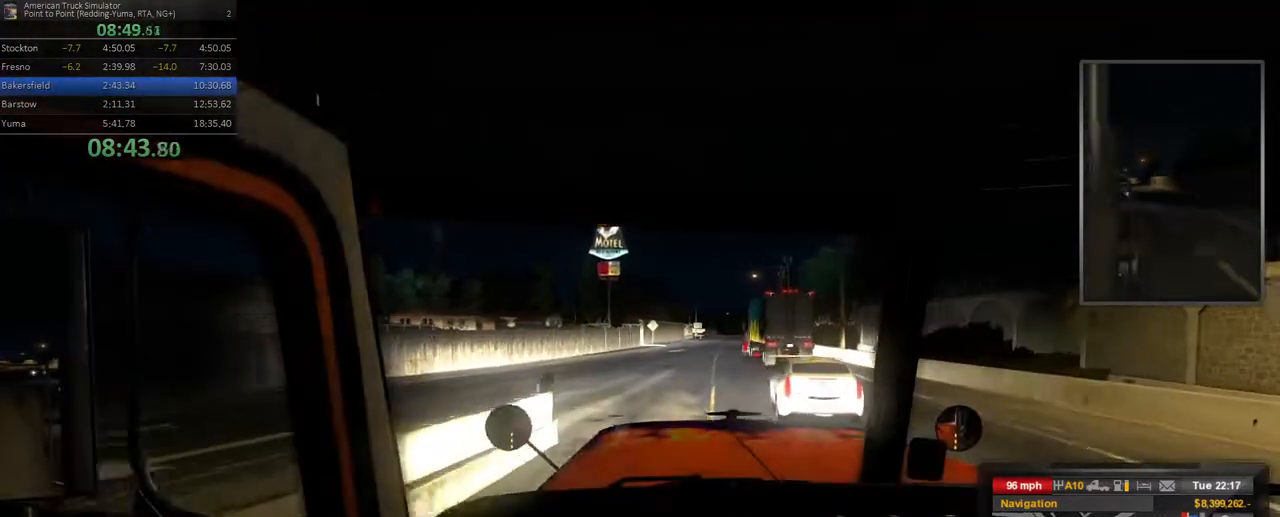
{"dt_ms": 500, "buttons": ["R2"], "left_stick": "right", "right_stick": "center", "events": [[67, "left_stick", "center"], [133, "left_stick", "right"], [283, "left_stick", "center"], [450, "left_stick", "right"]]}
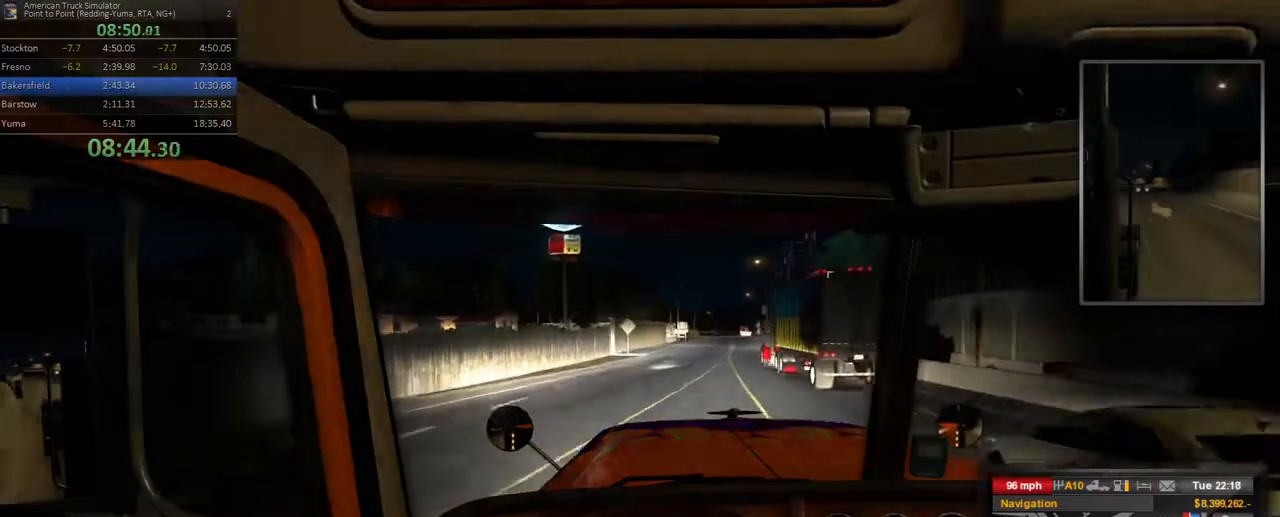
{"dt_ms": 500, "buttons": ["R2"], "left_stick": "center", "right_stick": "center", "events": [[117, "left_stick", "center"], [233, "left_stick", "right"], [367, "left_stick", "center"]]}
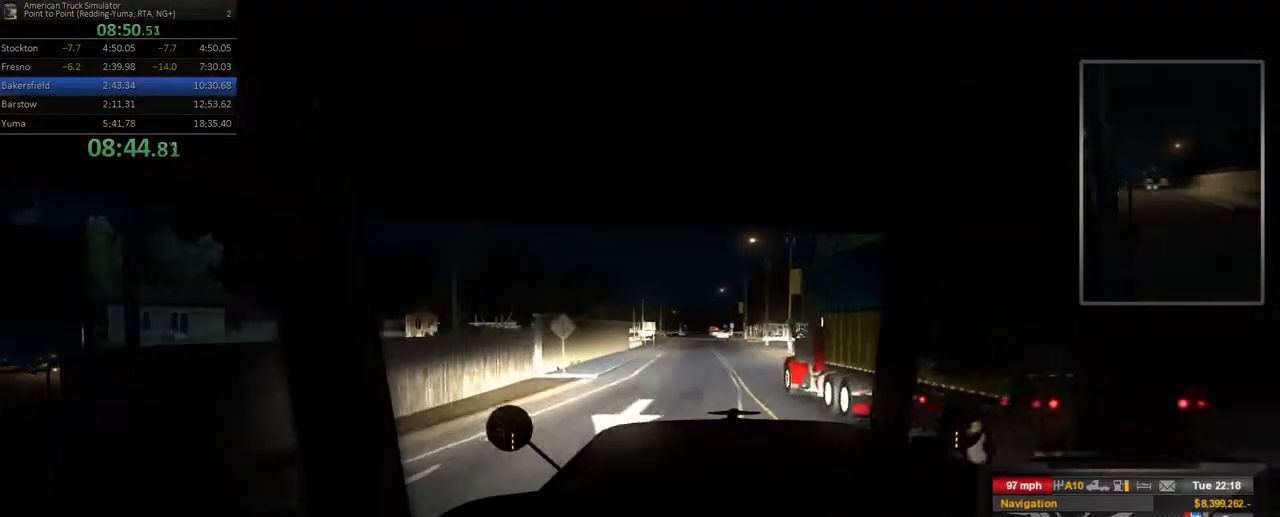
{"dt_ms": 500, "buttons": ["R2"], "left_stick": "right", "right_stick": "center", "events": [[67, "left_stick", "right"], [267, "left_stick", "center"], [467, "left_stick", "right"]]}
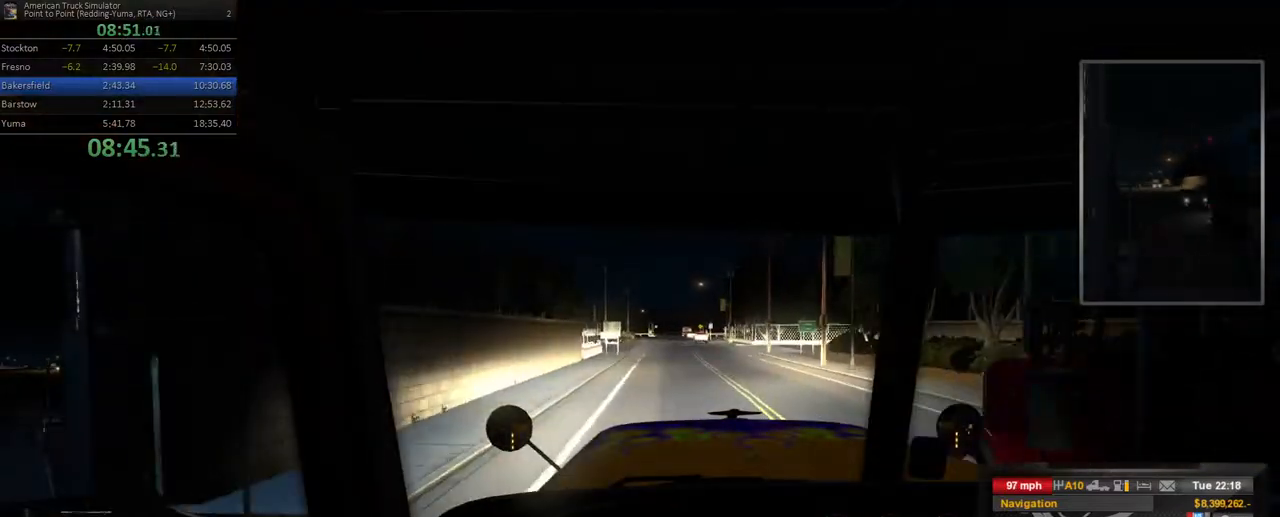
{"dt_ms": 500, "buttons": ["R2"], "left_stick": "center", "right_stick": "center", "events": [[100, "left_stick", "center"], [167, "left_stick", "right"], [317, "left_stick", "center"], [383, "left_stick", "right"], [483, "left_stick", "center"]]}
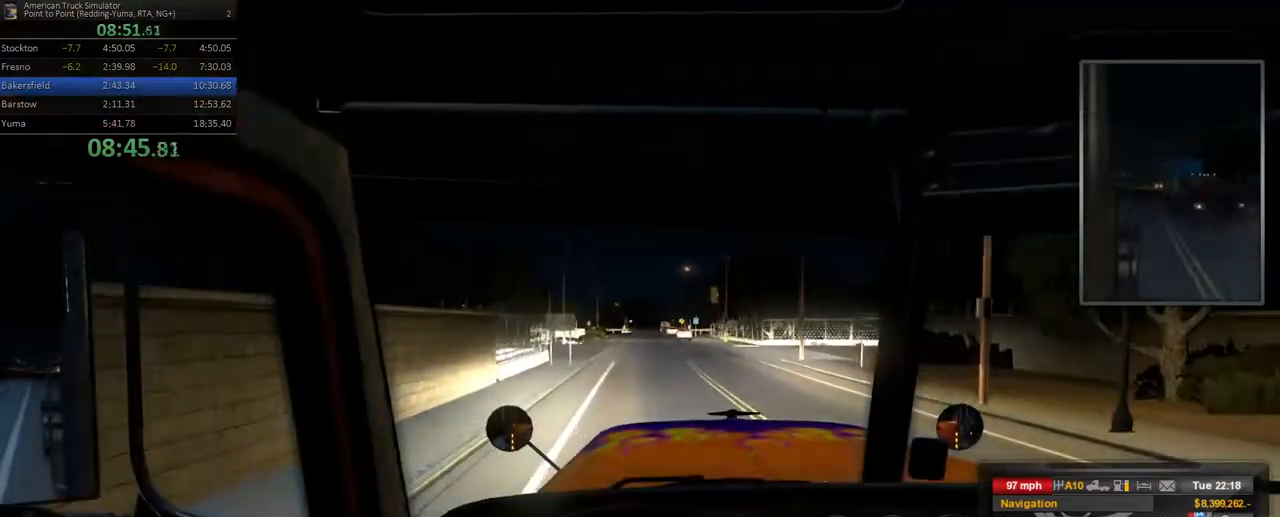
{"dt_ms": 500, "buttons": [], "left_stick": "left", "right_stick": "center", "events": [[133, "left_stick", "right"], [317, "left_stick", "center"], [333, "R2", "up"], [450, "left_stick", "left"]]}
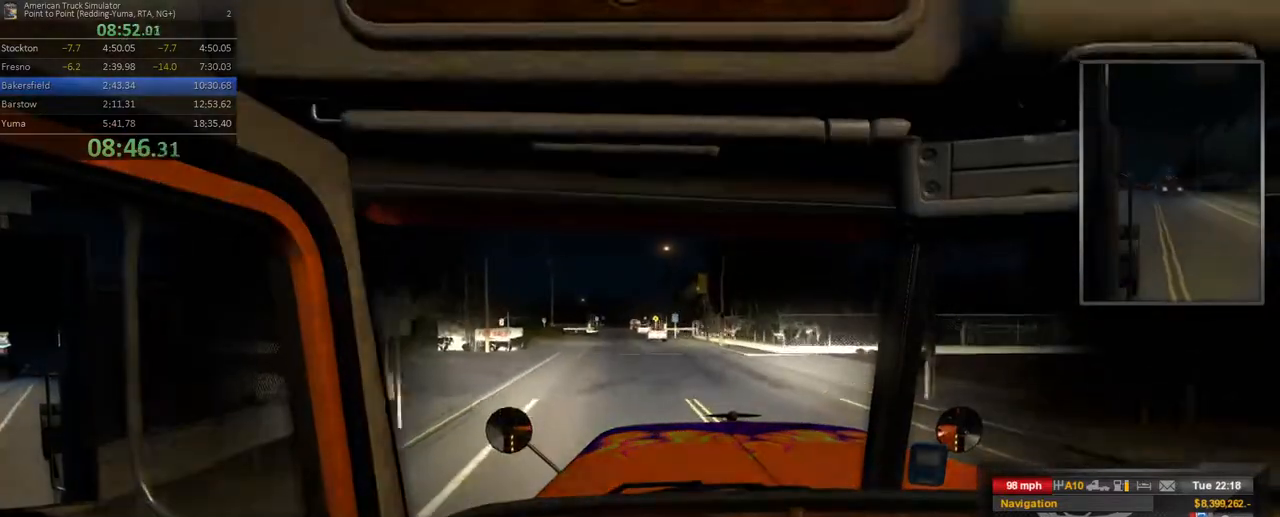
{"dt_ms": 500, "buttons": [], "left_stick": "center", "right_stick": "center", "events": [[67, "left_stick", "center"], [283, "X", "down"], [300, "left_stick", "right"], [383, "X", "up"], [433, "left_stick", "center"]]}
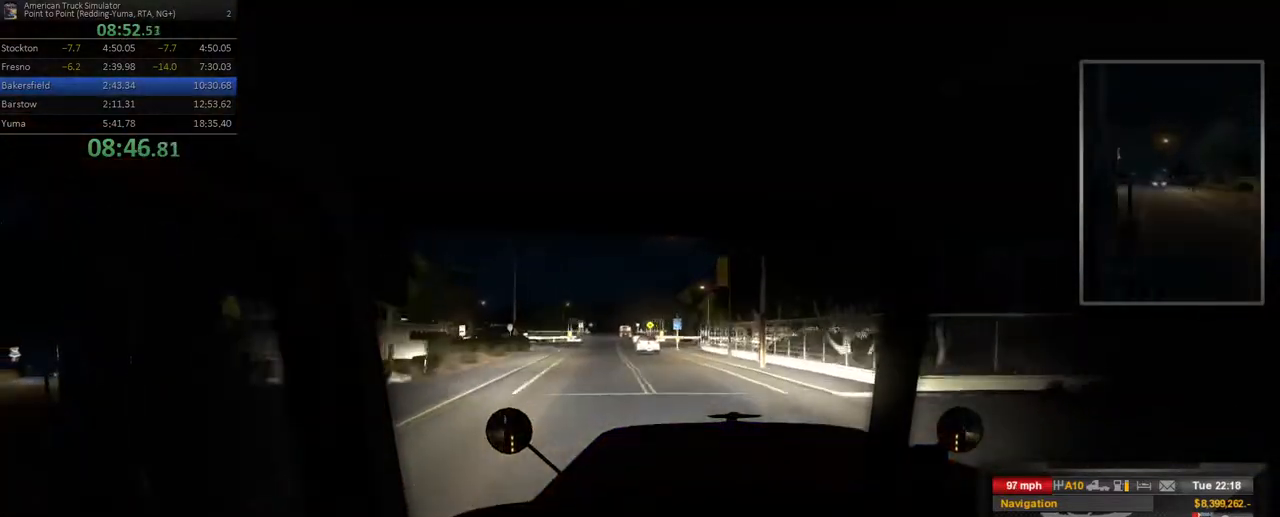
{"dt_ms": 500, "buttons": ["L2"], "left_stick": "center", "right_stick": "center", "events": [[183, "L2", "down"]]}
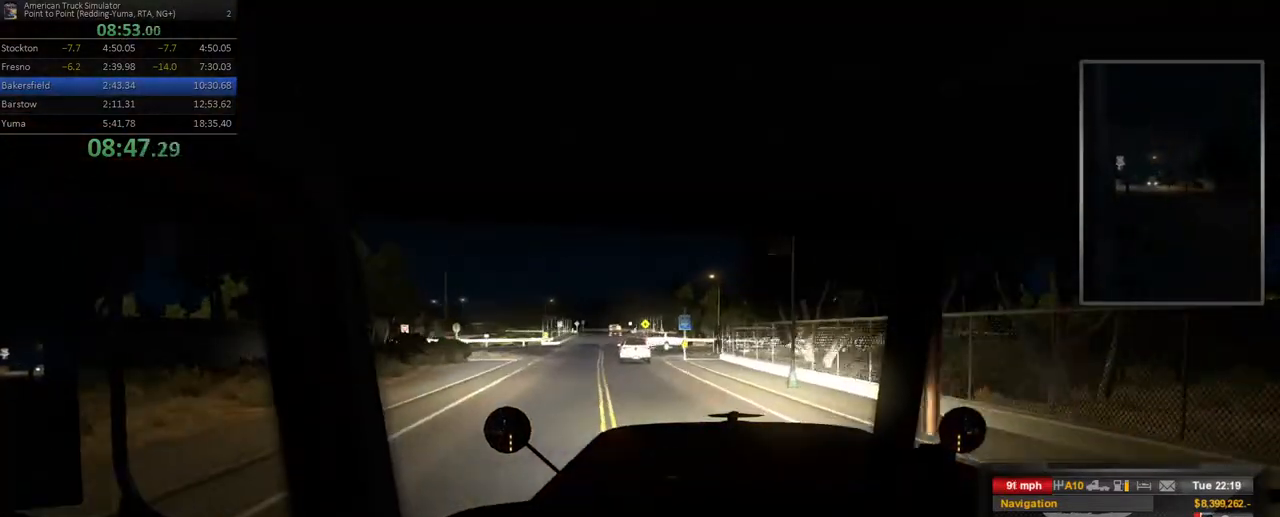
{"dt_ms": 500, "buttons": ["L2"], "left_stick": "center", "right_stick": "center", "events": [[117, "L2", "up"], [317, "L2", "down"]]}
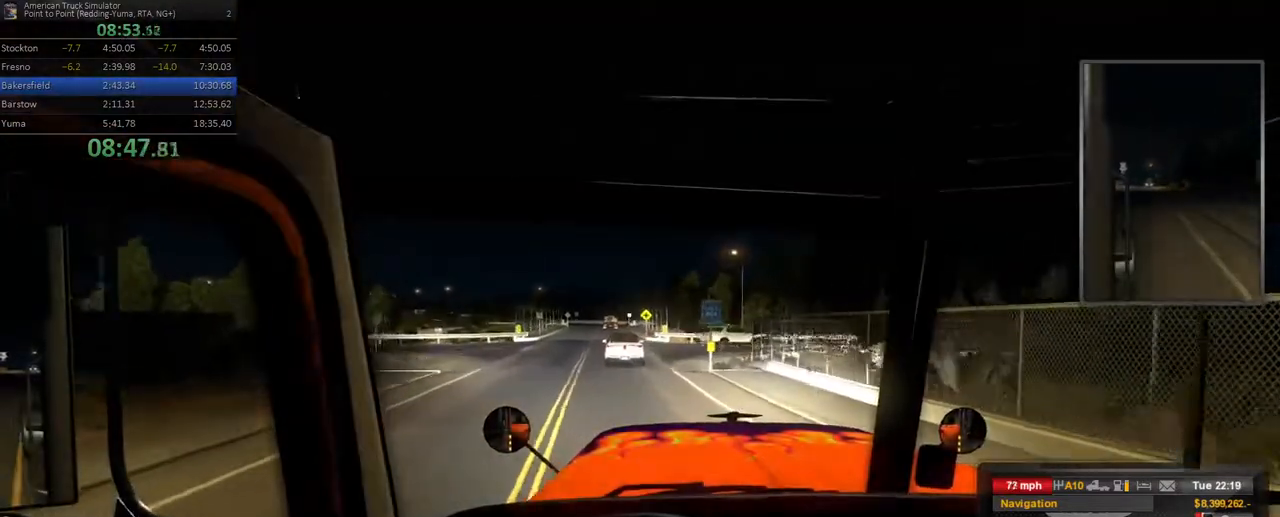
{"dt_ms": 1000, "buttons": [], "left_stick": "left", "right_stick": "center"}
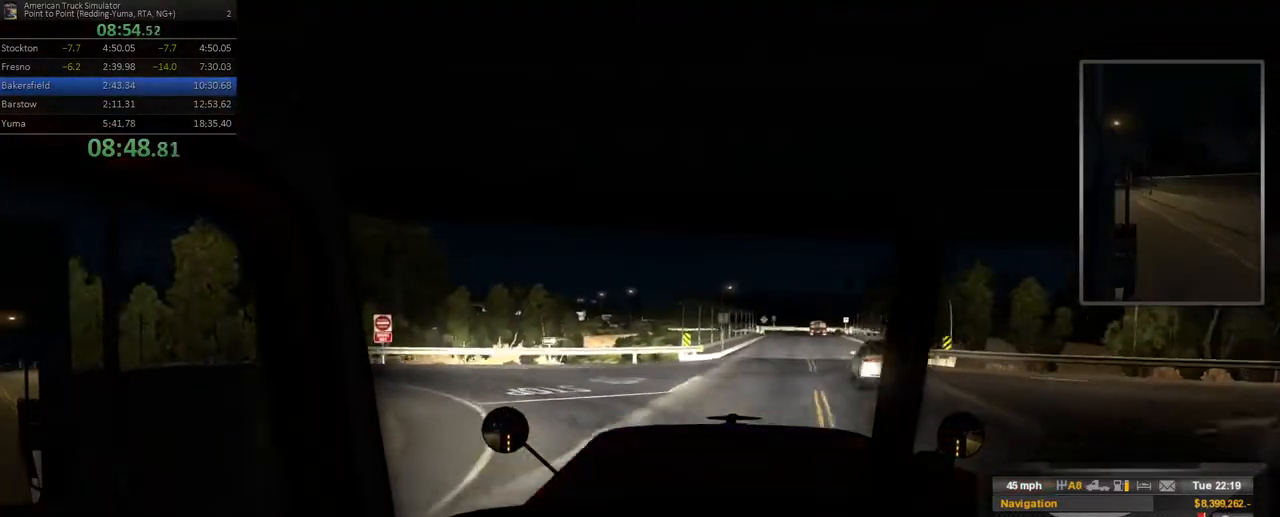
{"dt_ms": 500, "buttons": ["R2"], "left_stick": "left", "right_stick": "center", "events": [[183, "L2", "down"], [333, "L2", "up"], [450, "R2", "down"]]}
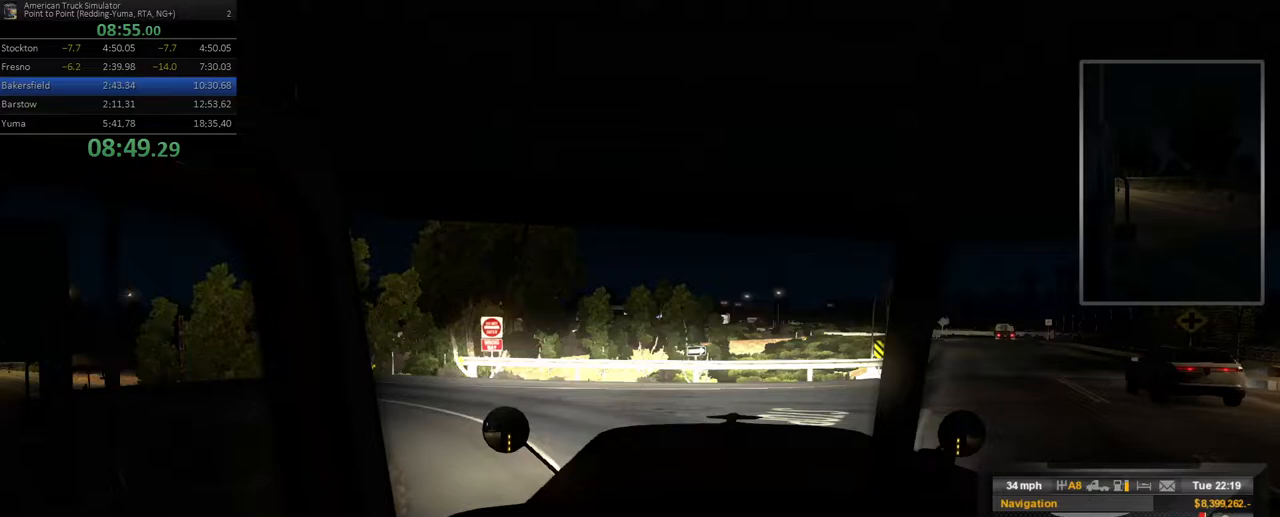
{"dt_ms": 500, "buttons": ["R2"], "left_stick": "left", "right_stick": "center", "events": []}
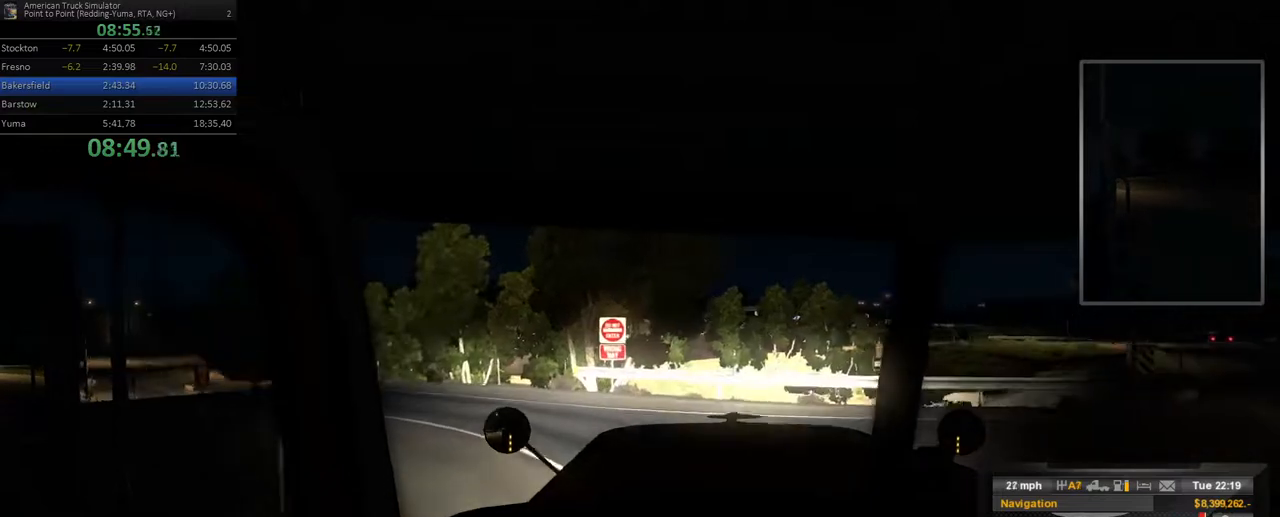
{"dt_ms": 500, "buttons": ["R2"], "left_stick": "left", "right_stick": "center", "events": []}
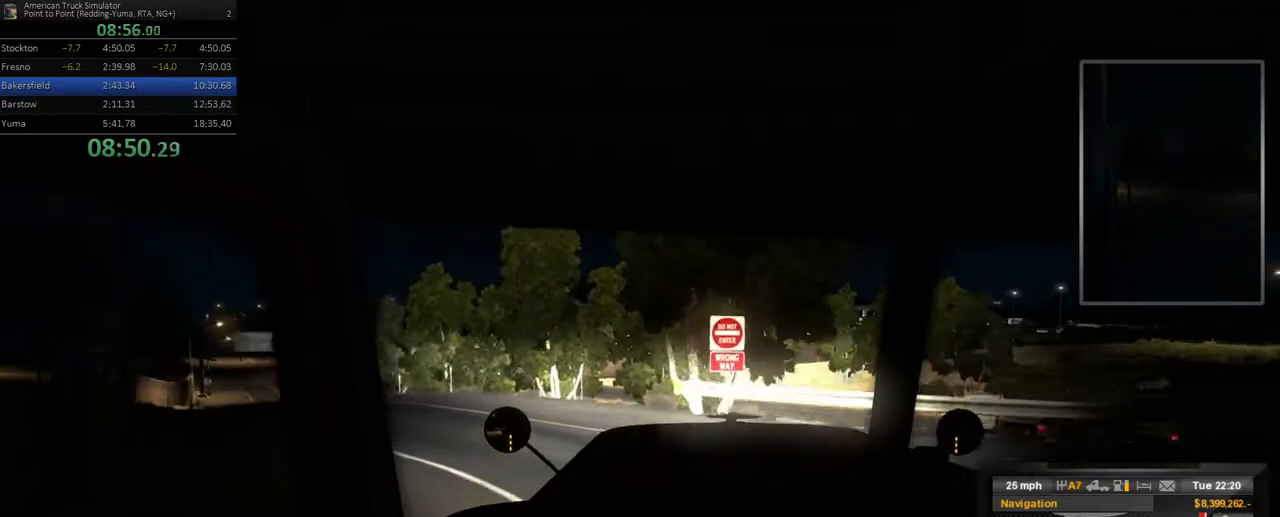
{"dt_ms": 500, "buttons": ["R2"], "left_stick": "left", "right_stick": "center", "events": []}
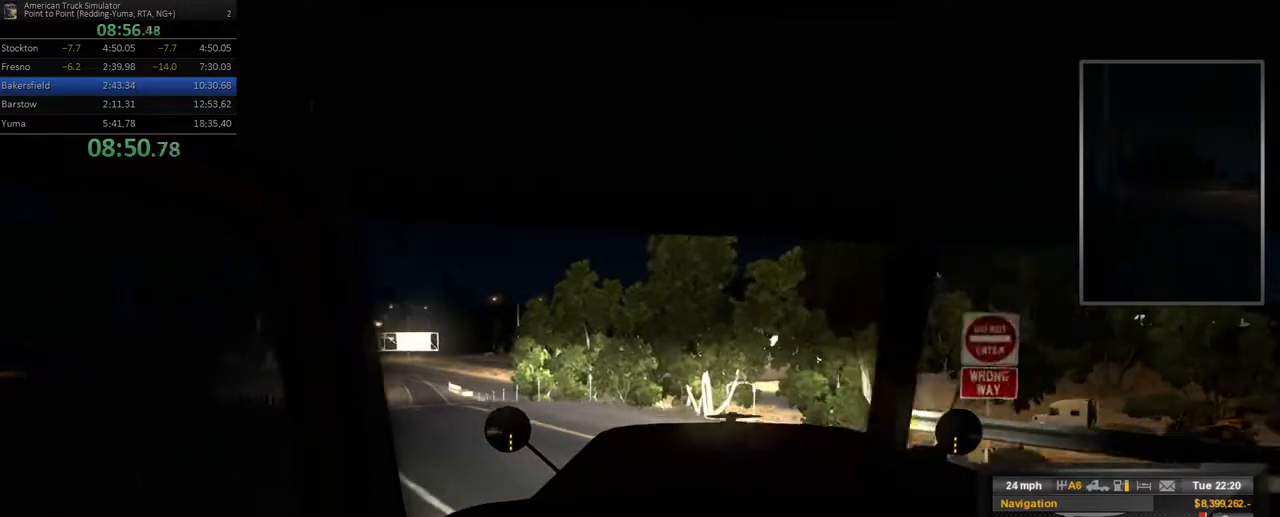
{"dt_ms": 500, "buttons": ["R2"], "left_stick": "left", "right_stick": "center", "events": []}
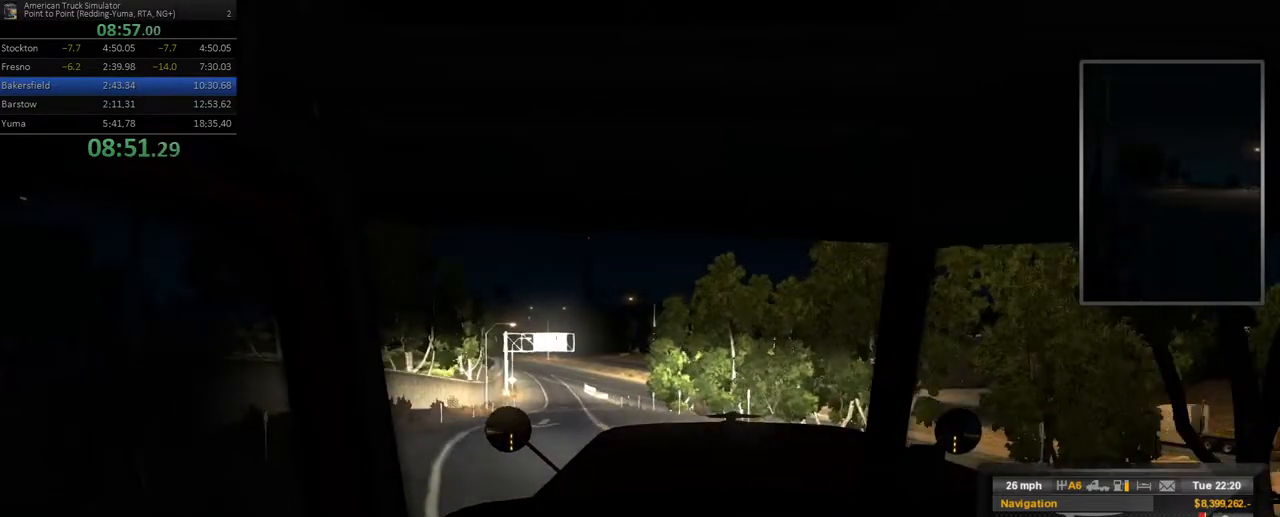
{"dt_ms": 500, "buttons": ["R2"], "left_stick": "center", "right_stick": "center", "events": [[17, "left_stick", "center"], [283, "left_stick", "left"], [467, "left_stick", "center"]]}
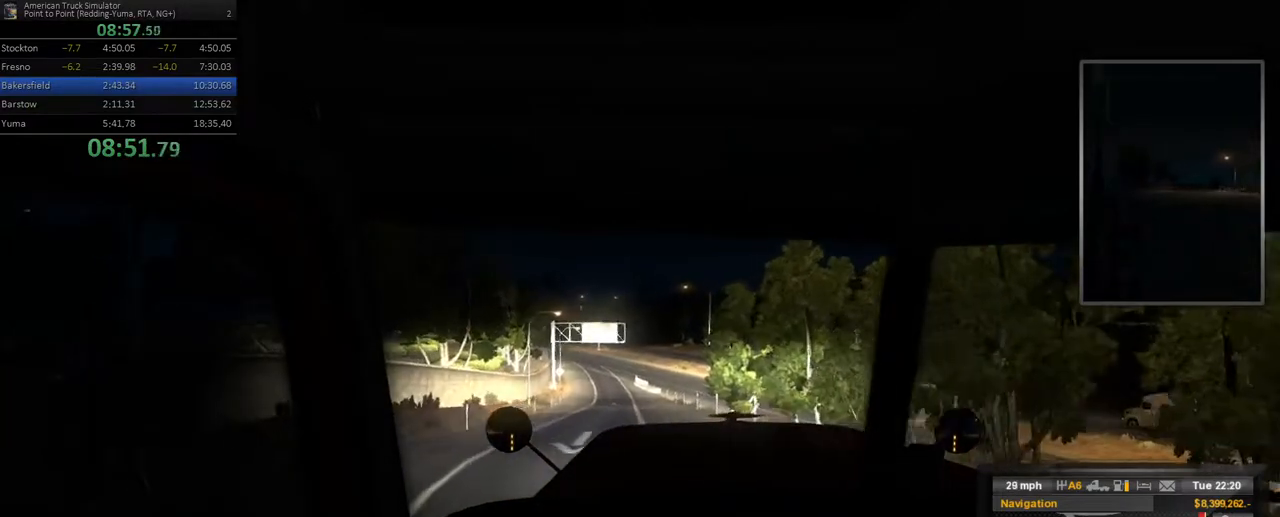
{"dt_ms": 500, "buttons": ["R2"], "left_stick": "center", "right_stick": "center", "events": [[267, "left_stick", "left"], [500, "left_stick", "center"]]}
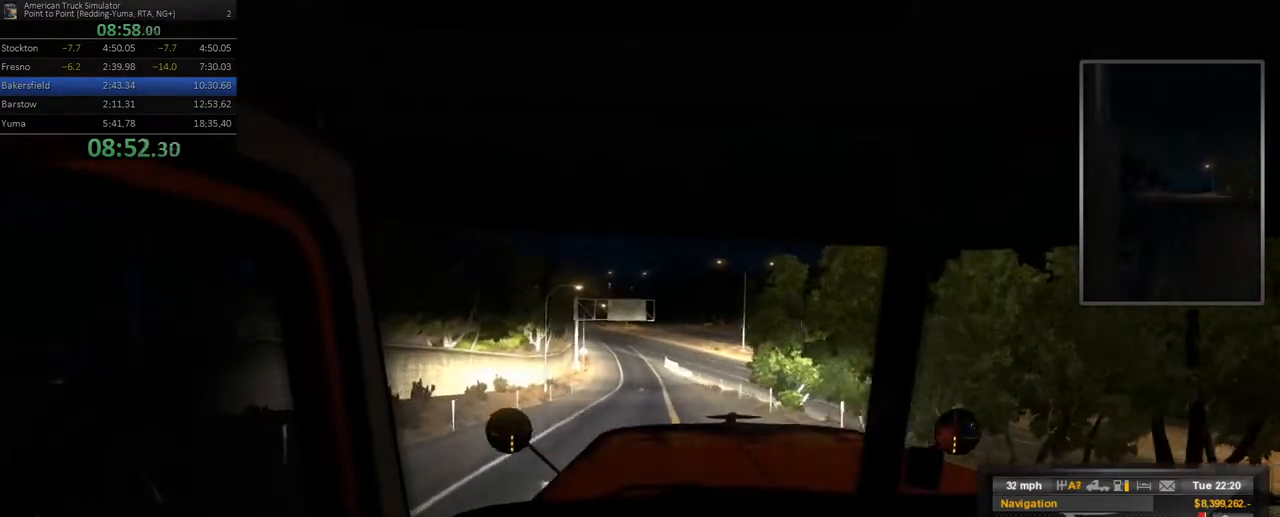
{"dt_ms": 500, "buttons": ["R2"], "left_stick": "center", "right_stick": "center", "events": []}
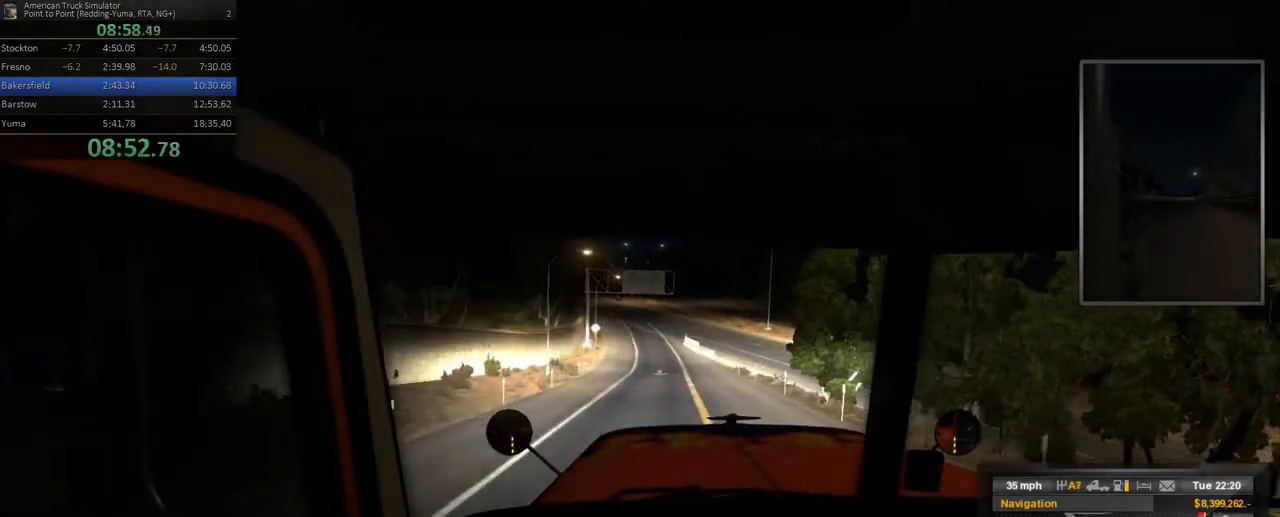
{"dt_ms": 500, "buttons": ["R2"], "left_stick": "center", "right_stick": "center", "events": [[283, "Y", "down"], [417, "Y", "up"]]}
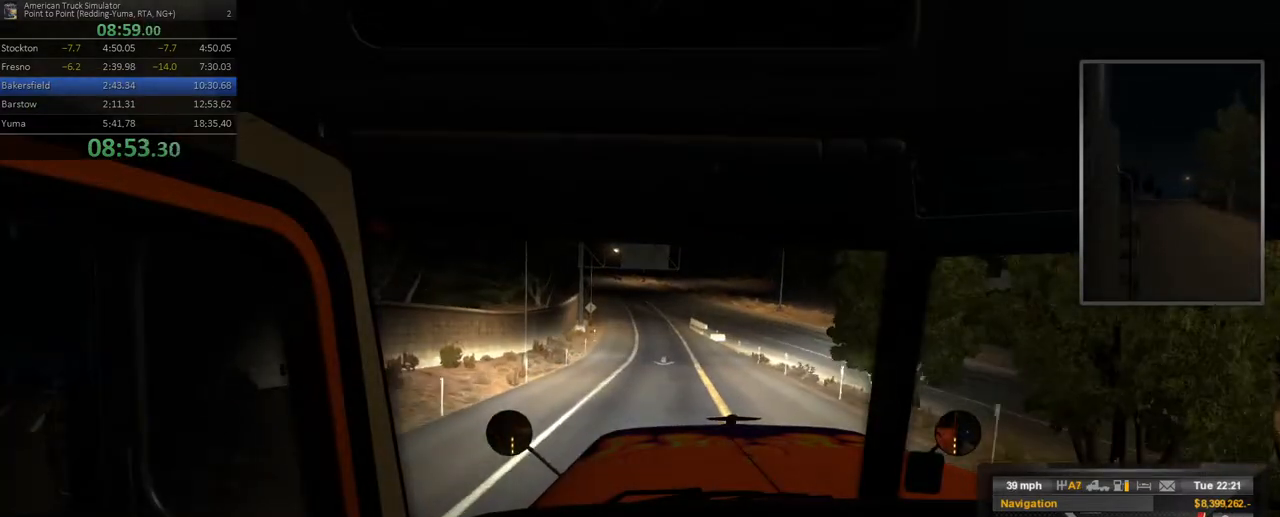
{"dt_ms": 500, "buttons": ["R2"], "left_stick": "center", "right_stick": "center", "events": []}
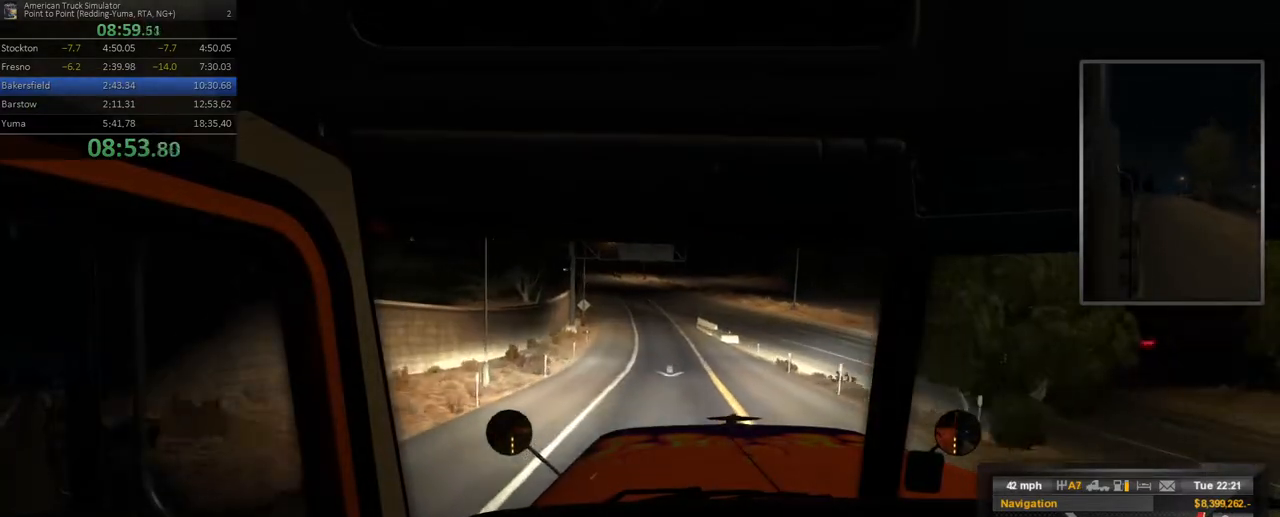
{"dt_ms": 500, "buttons": ["R2"], "left_stick": "center", "right_stick": "center", "events": []}